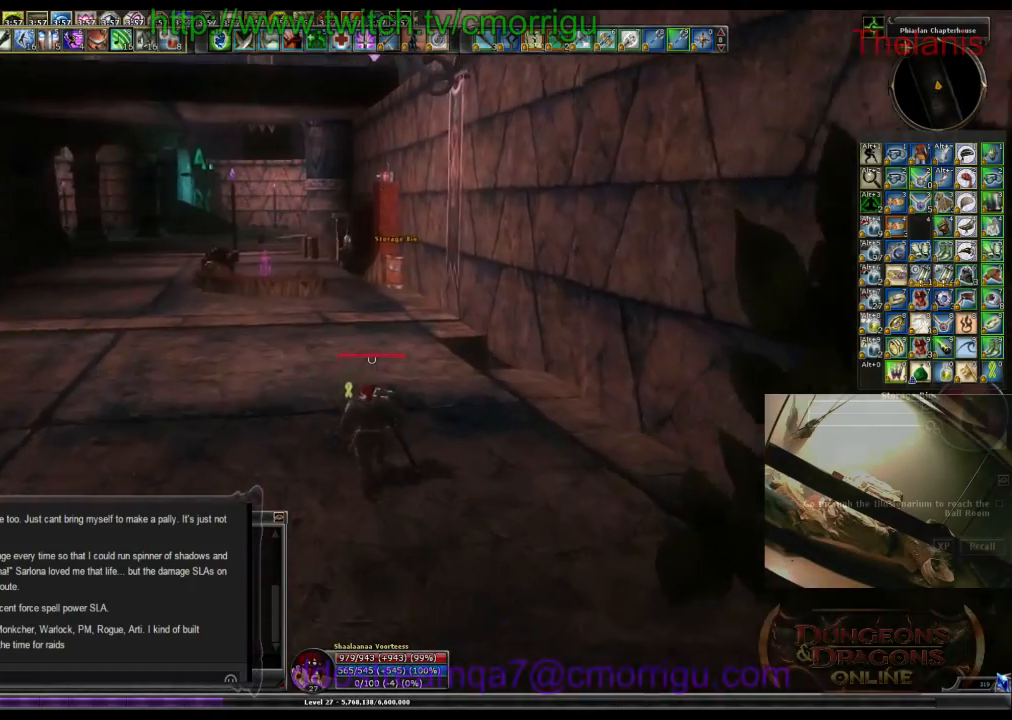
Gameplay with keyboard; each line is a JSON object with the keys held at the frame after it. "events" lists presses ("down") and releases ("up") of ".", "/", "0", "1", "2", "3", "4", "5", "6", "7", "8", "9", "a", "b", "backslash", "backspace", "c", "caps_lock", "comma", "ctrl_l", "ctrl_r", "d", "e", "equals", "escape", "f", "f1", "f10", "f11", "f12", "f2", "f3", "f4", "f5", "f6", "f7", "f8", "f9", "g", "h", "i", "j", "k", "l", "lbracket", "m", "minus", "n", "o", "p", "q", "quote", "r", "rbracket", "return", "s", "semicolon", "shift_l", "shift_r", "space", "t", "tab", "tilde", "u", "v", "w", "x", "y" and "z" between this image and that frame as [ms after this image, input, new state], when the widget could be followed in between. No other keys are recorded. Mouse input is not recorded.
{"keys": ["w"], "events": []}
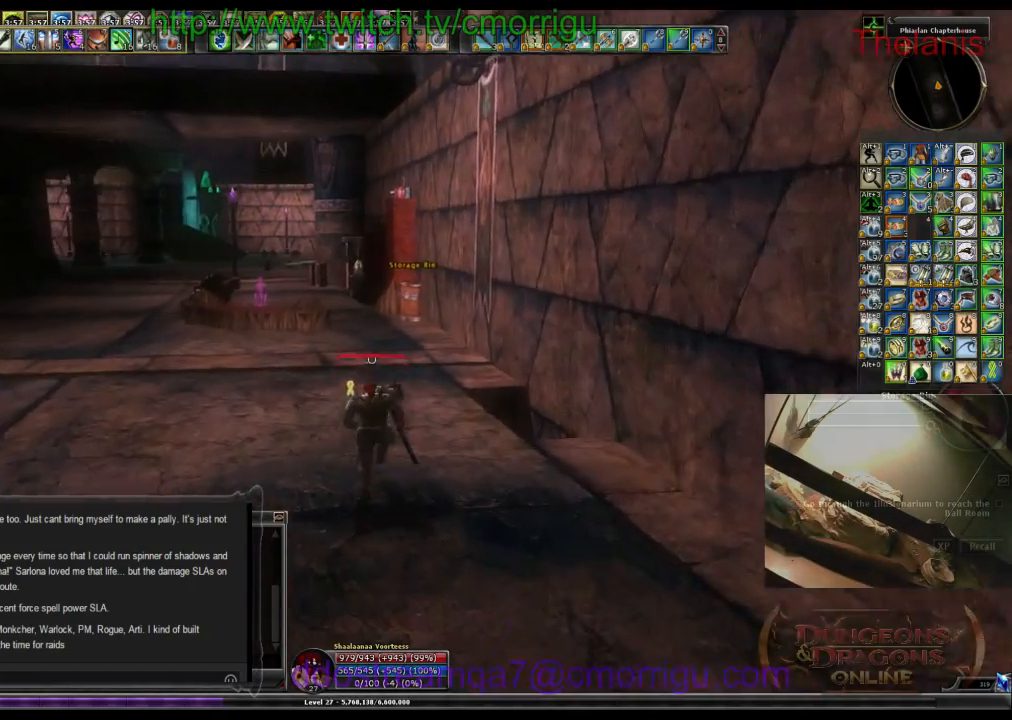
{"keys": ["w"], "events": []}
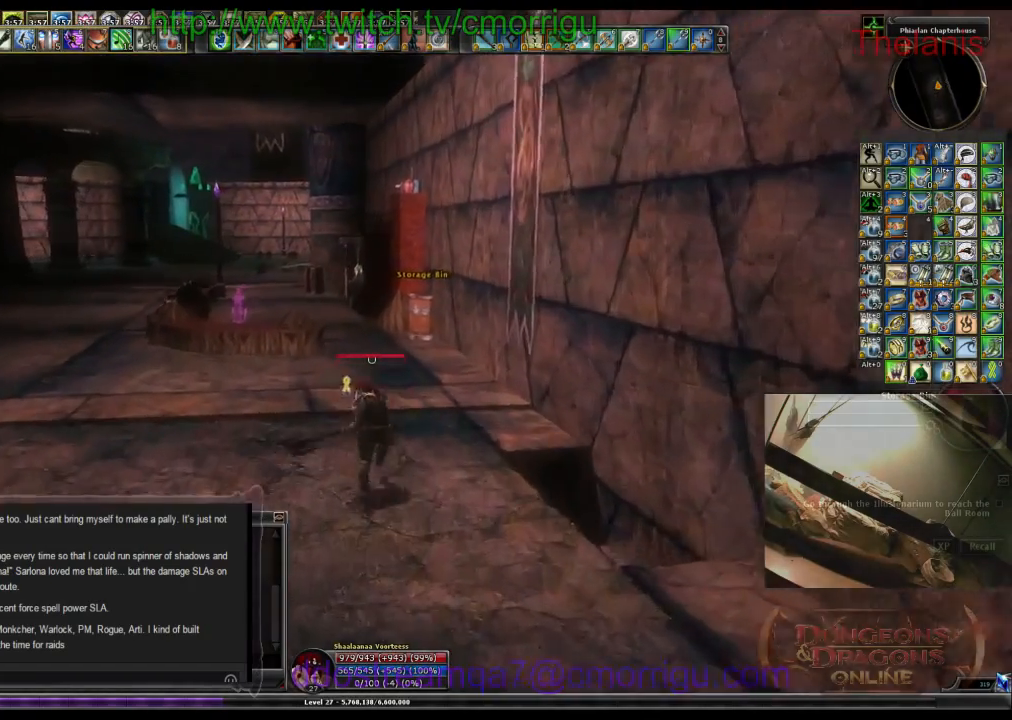
{"keys": ["w"], "events": []}
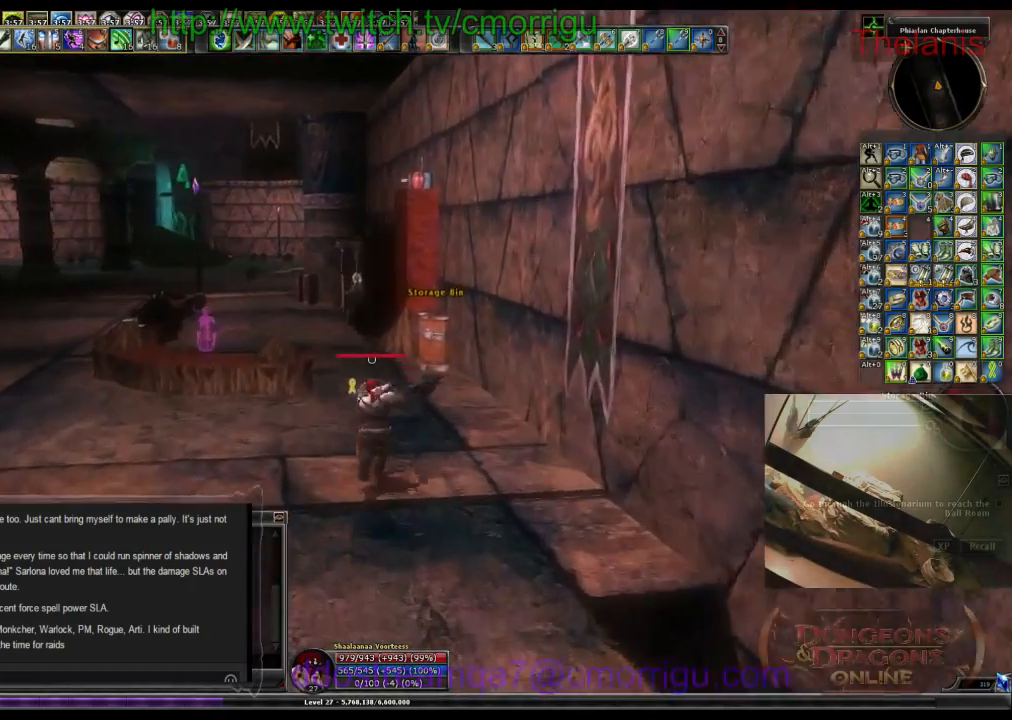
{"keys": ["w"], "events": []}
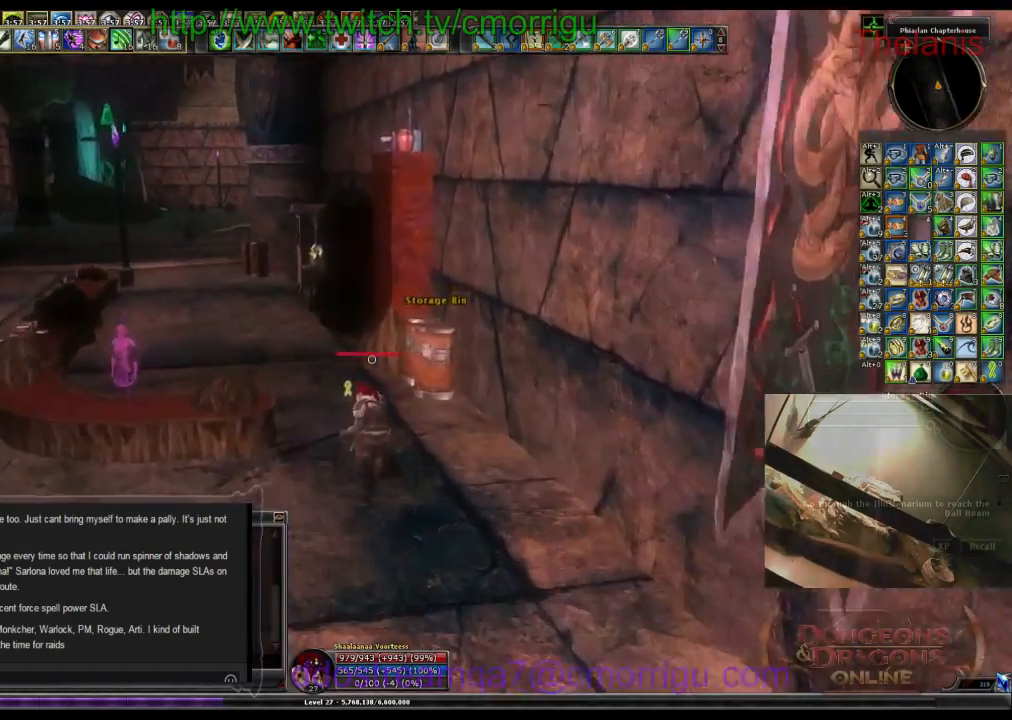
{"keys": [], "events": [[133, "w", "up"]]}
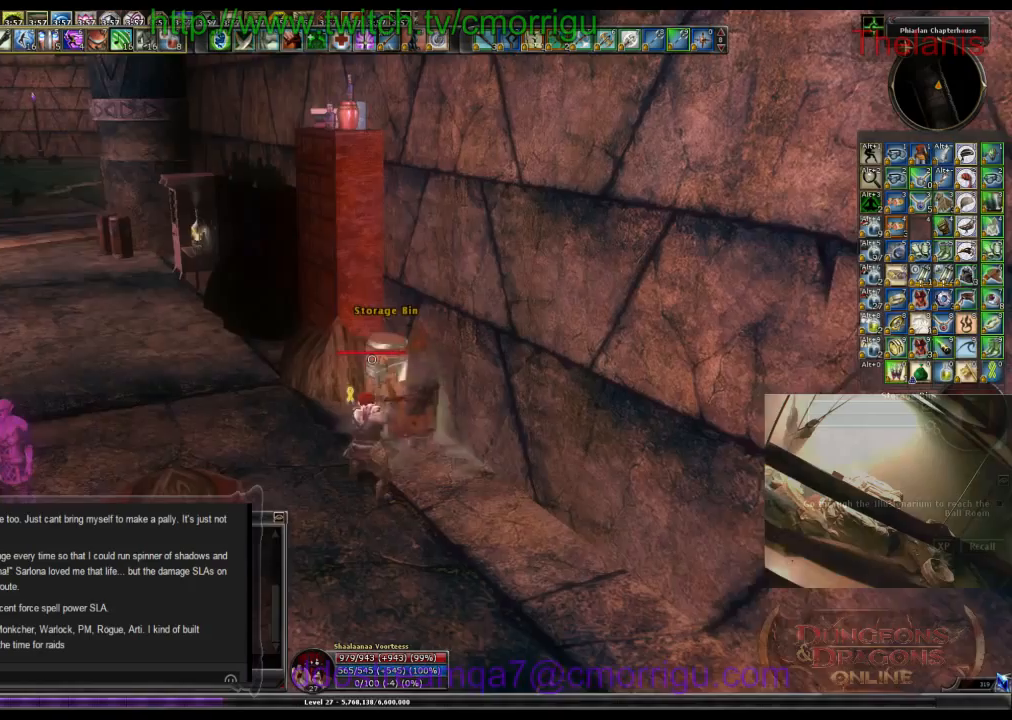
{"keys": [], "events": [[100, "a", "down"], [267, "a", "up"]]}
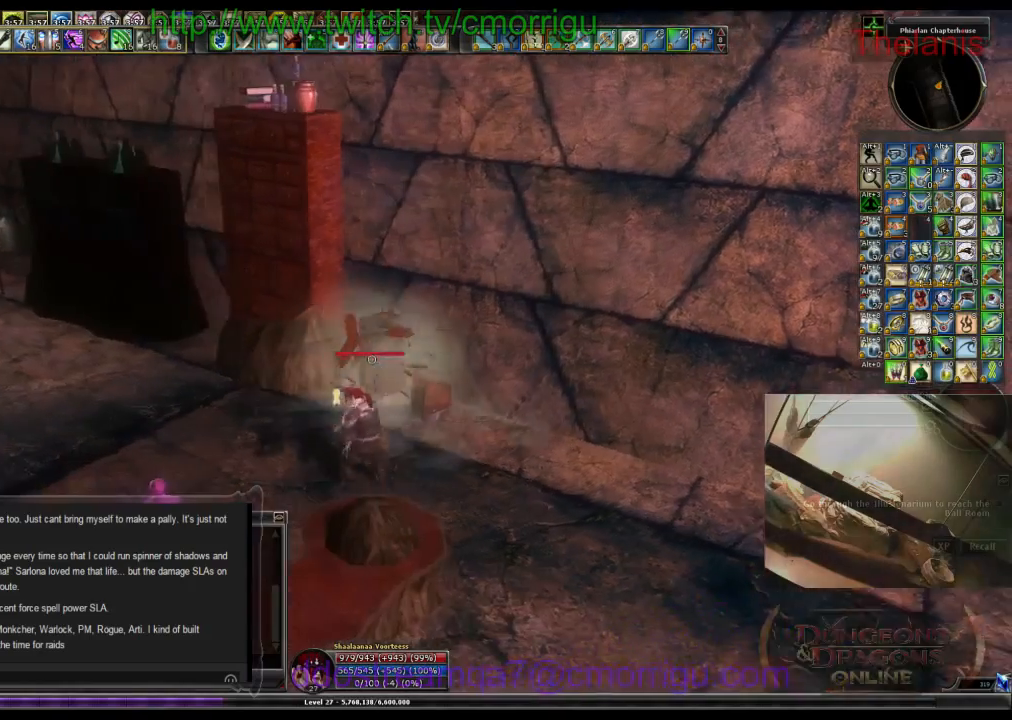
{"keys": ["a", "w"], "events": [[167, "a", "down"], [333, "w", "down"]]}
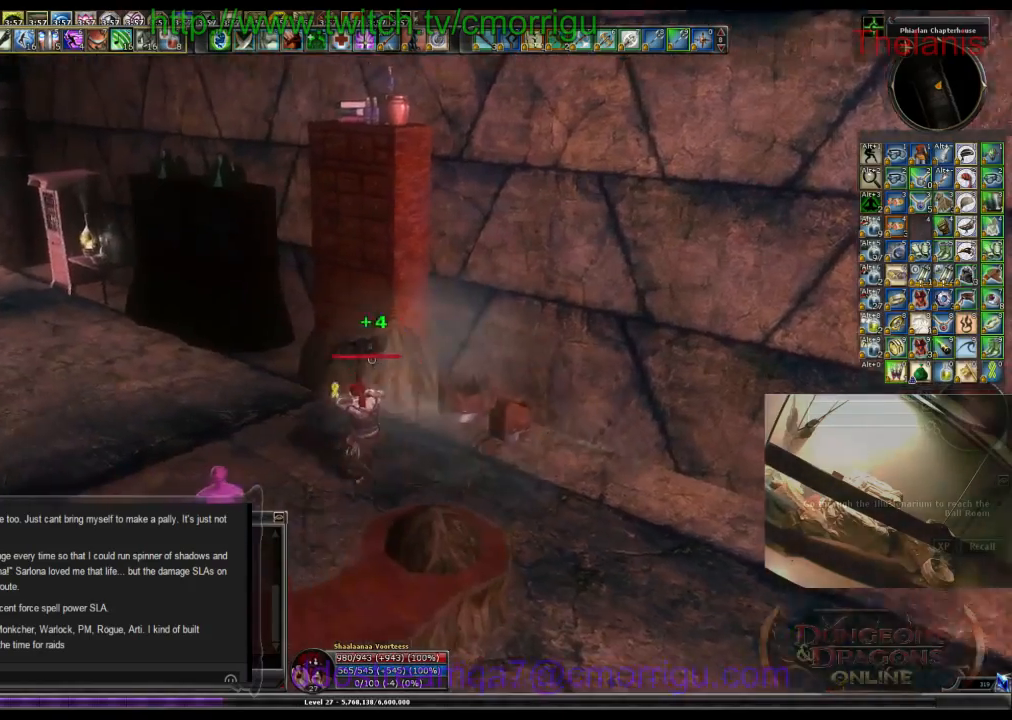
{"keys": ["a", "w"], "events": []}
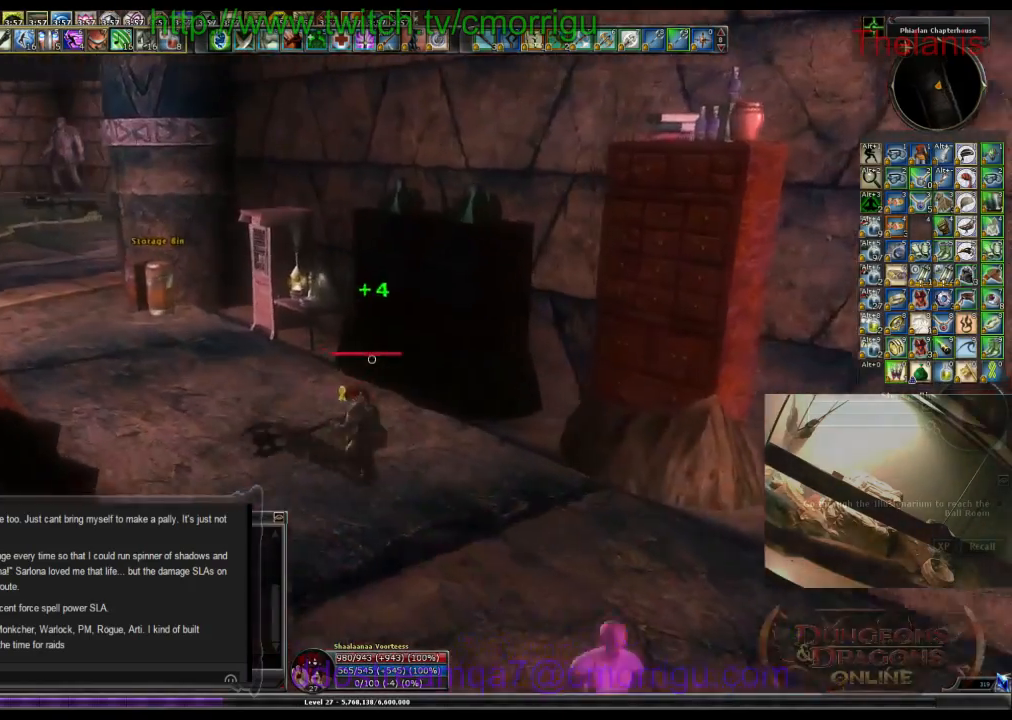
{"keys": ["w"], "events": [[467, "a", "up"]]}
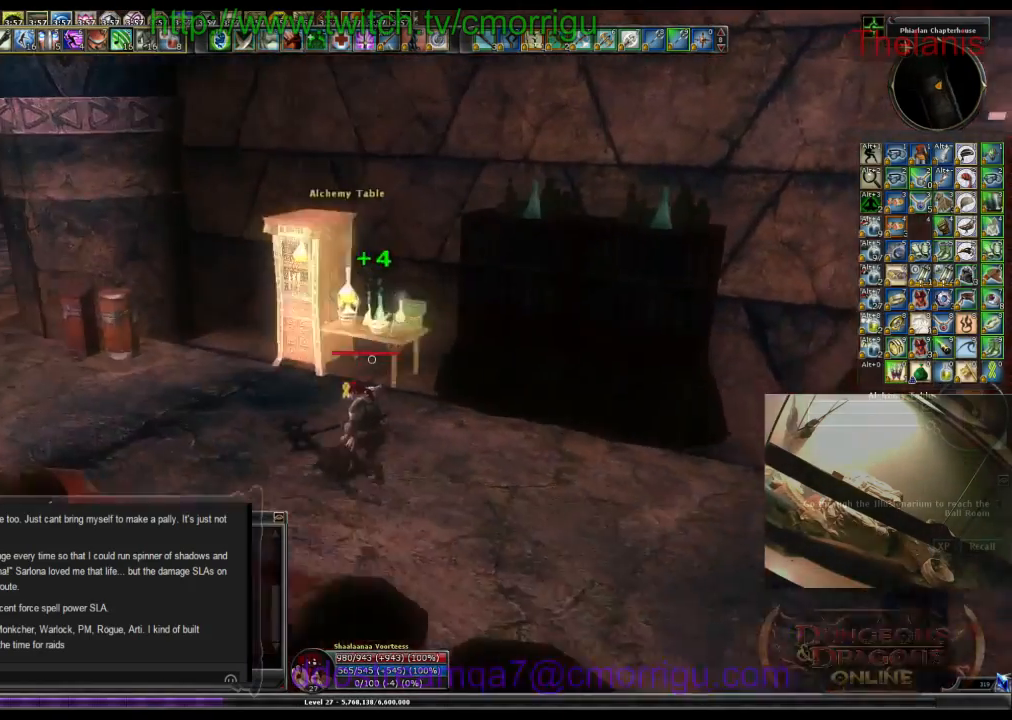
{"keys": [], "events": [[100, "w", "up"]]}
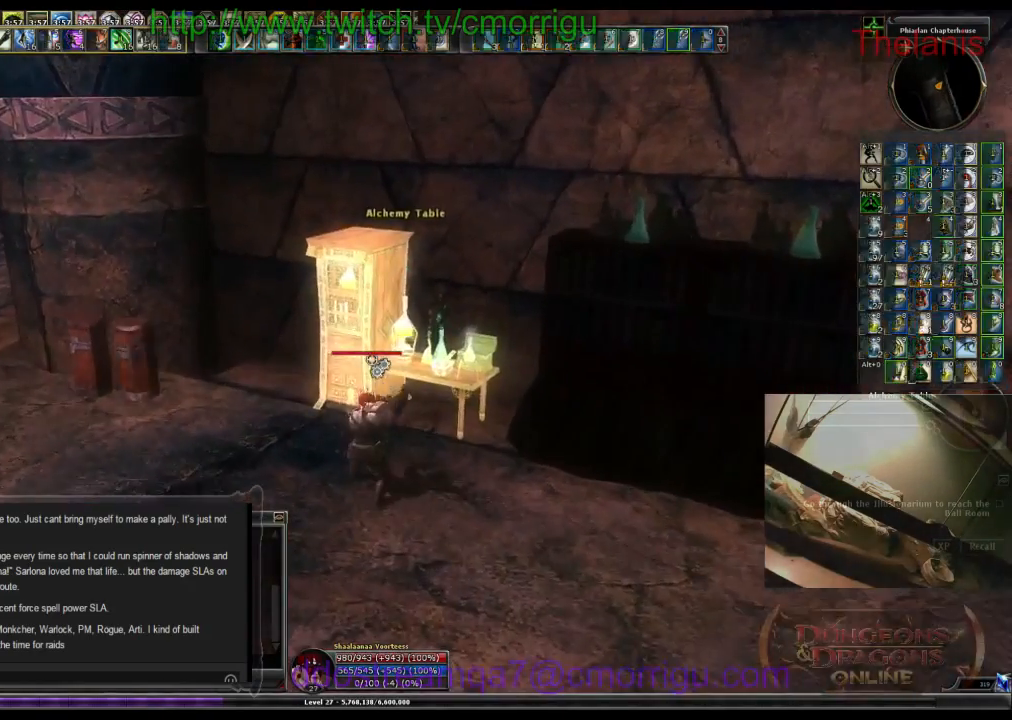
{"keys": ["a", "w"], "events": [[33, "w", "down"], [67, "a", "down"]]}
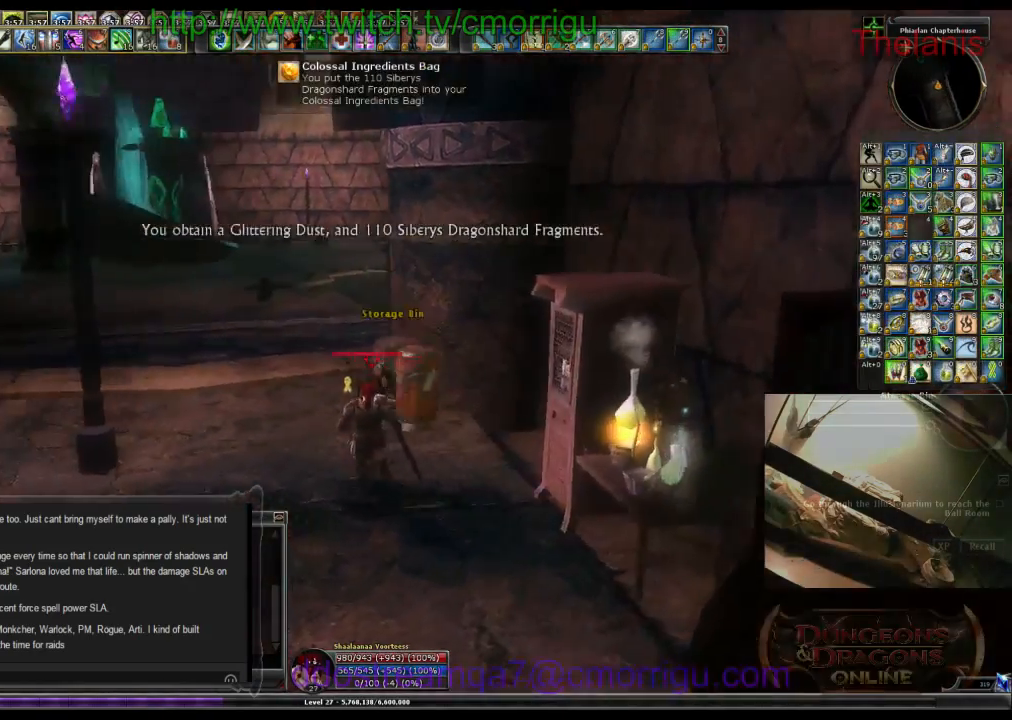
{"keys": ["w"], "events": [[33, "a", "up"]]}
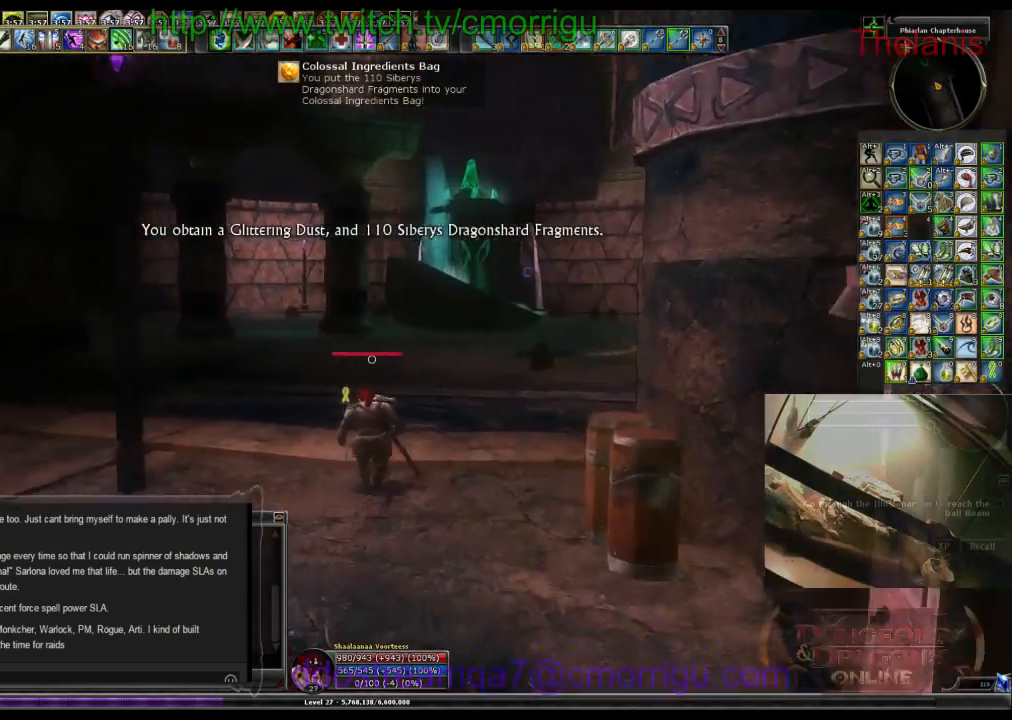
{"keys": ["w"], "events": []}
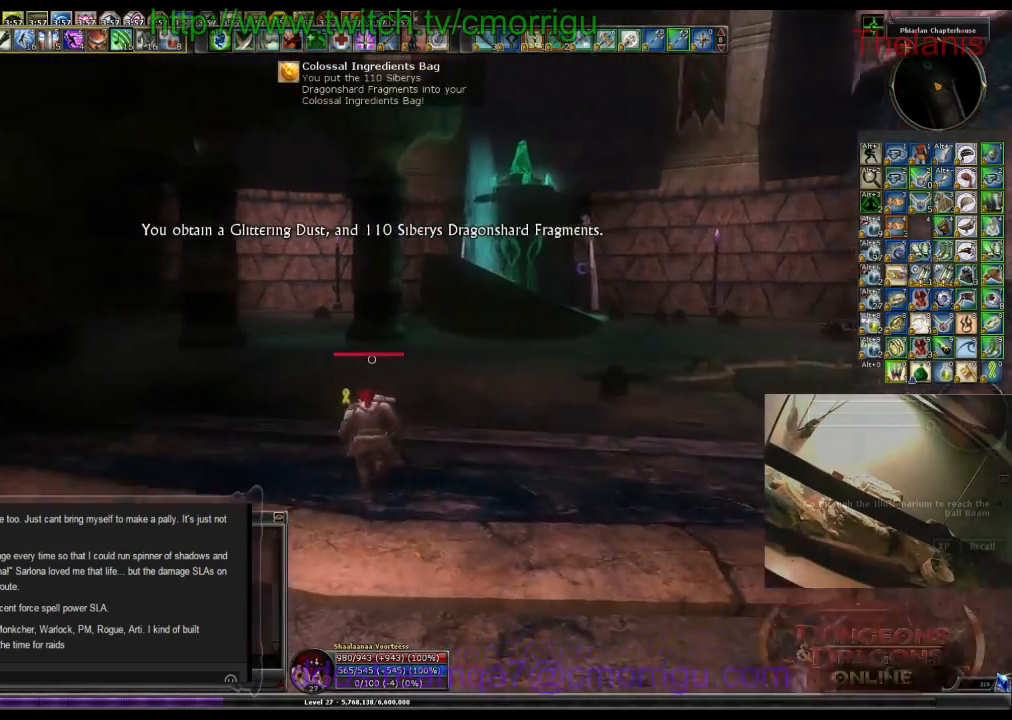
{"keys": ["w"], "events": []}
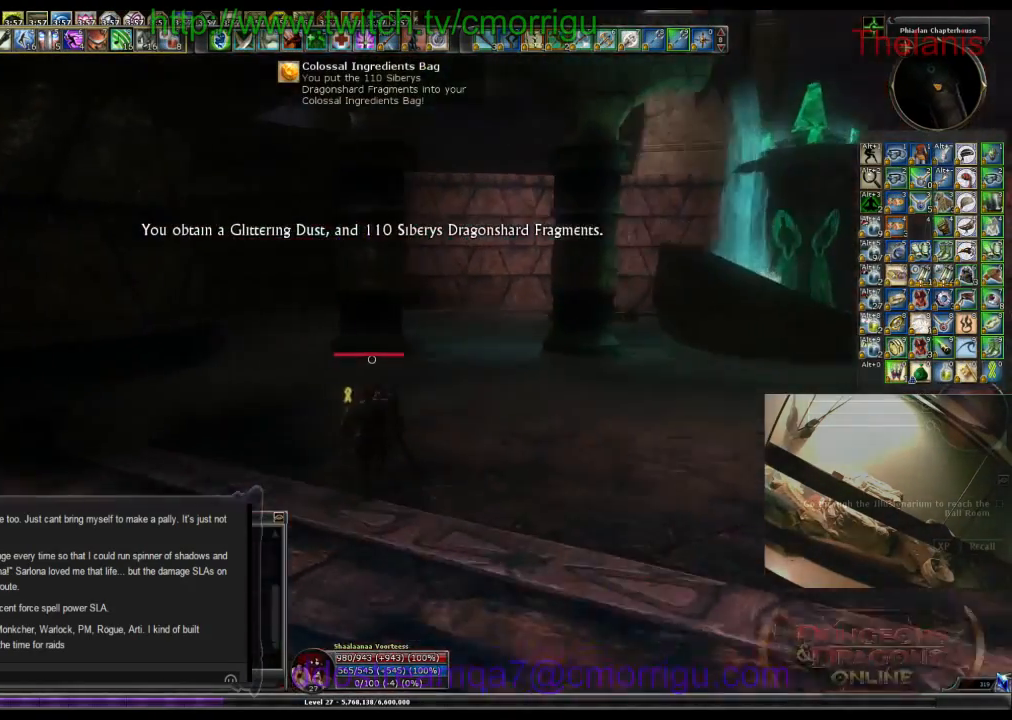
{"keys": ["w"], "events": []}
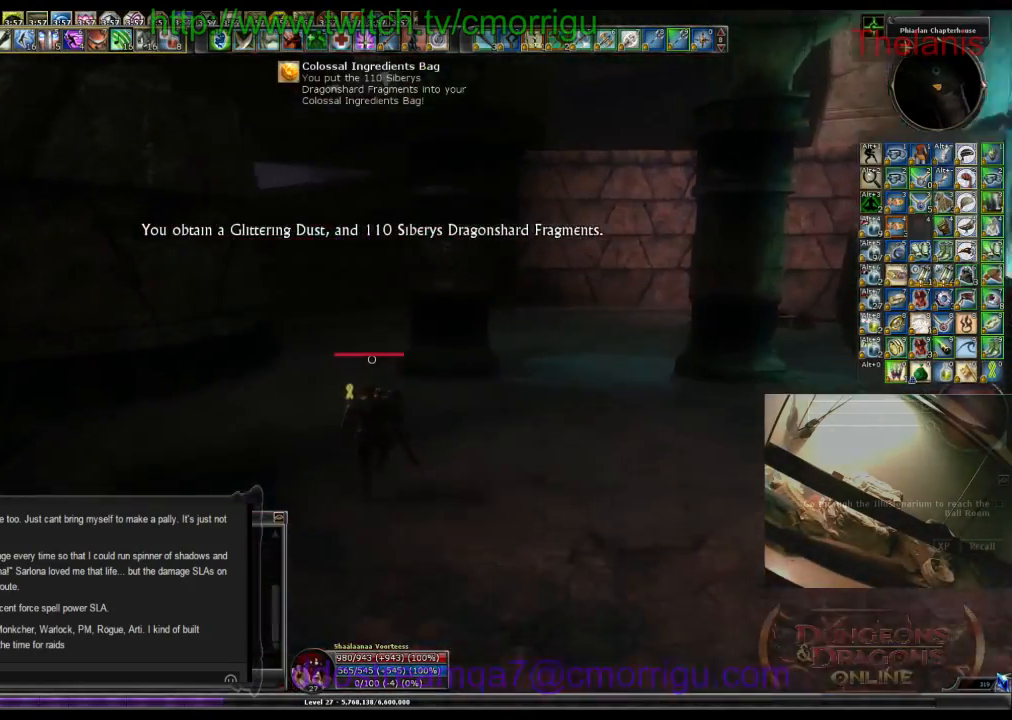
{"keys": ["w"], "events": []}
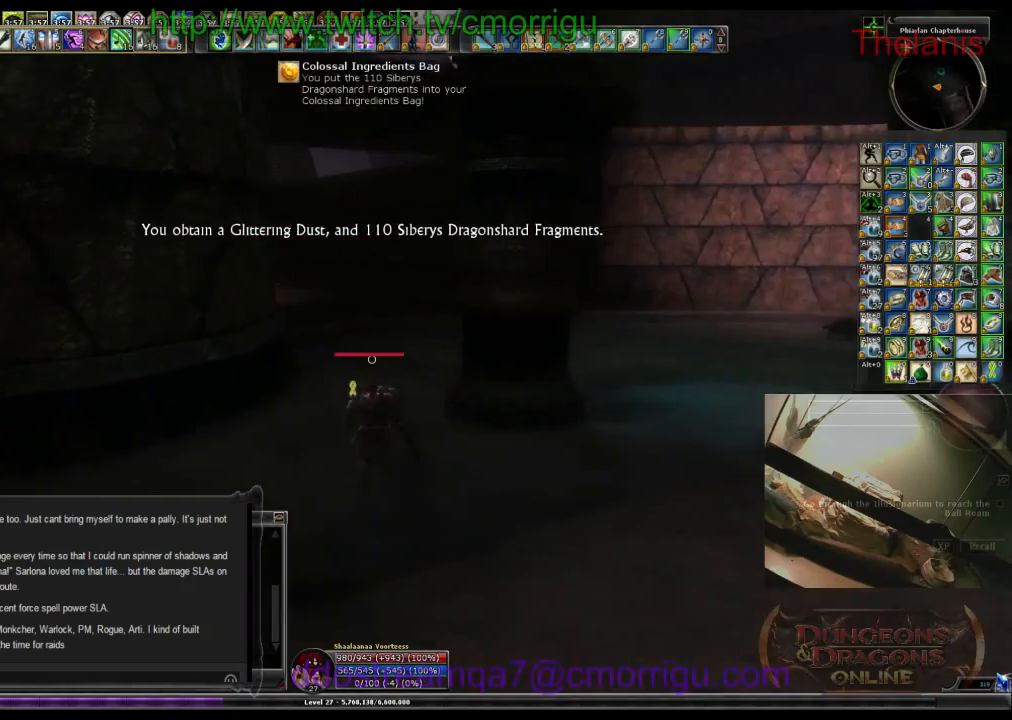
{"keys": ["w"], "events": []}
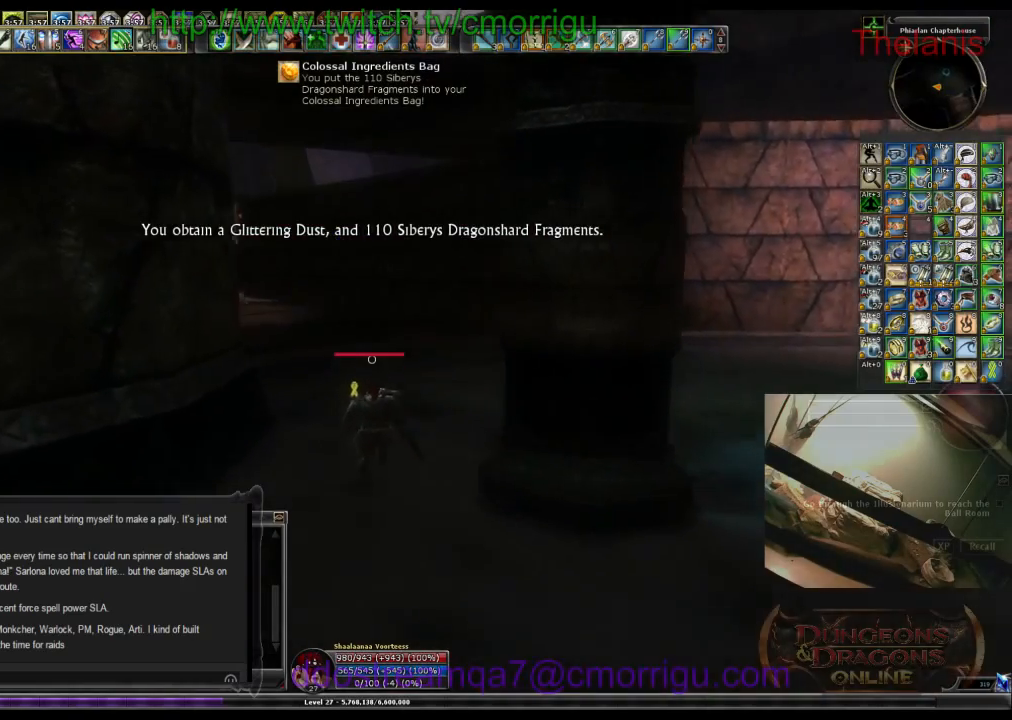
{"keys": ["w"], "events": []}
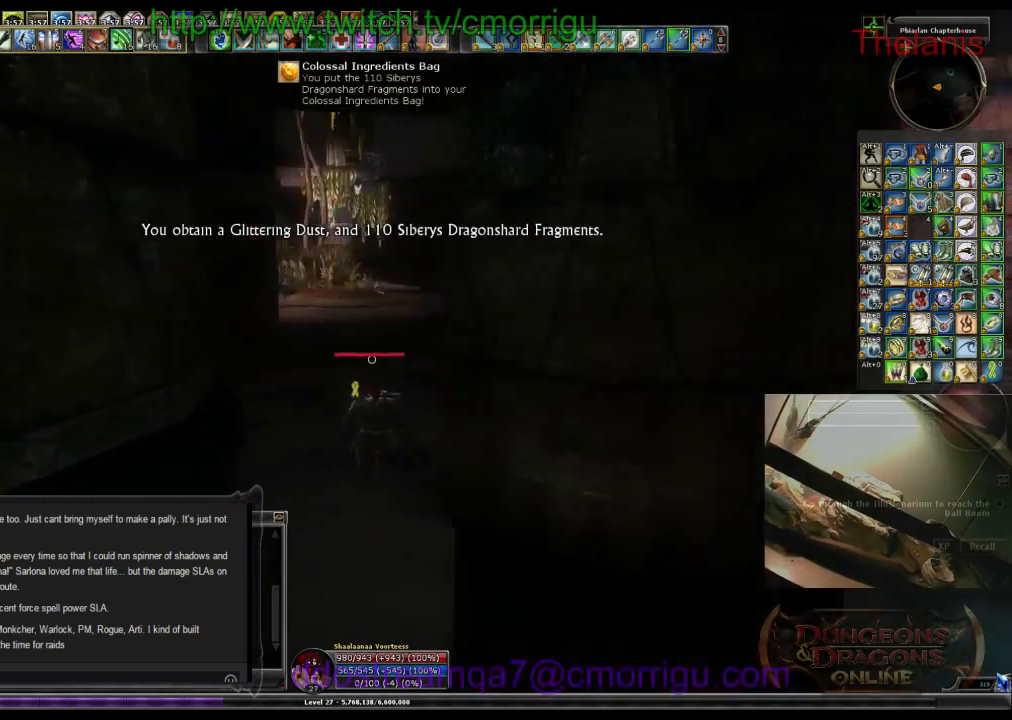
{"keys": ["w"], "events": []}
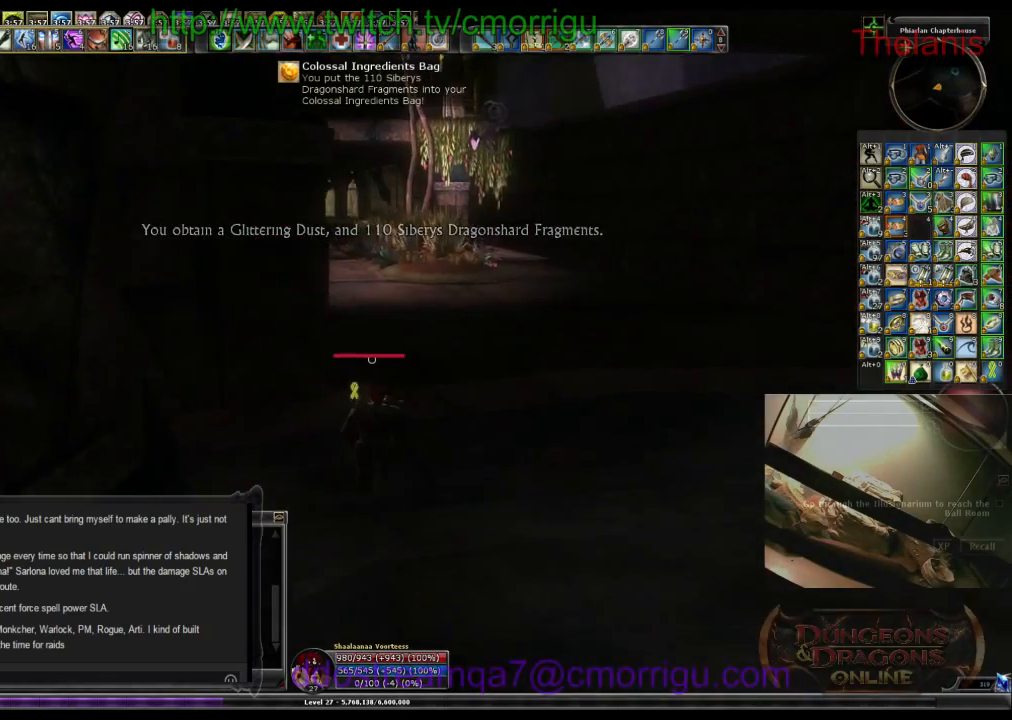
{"keys": ["w"], "events": []}
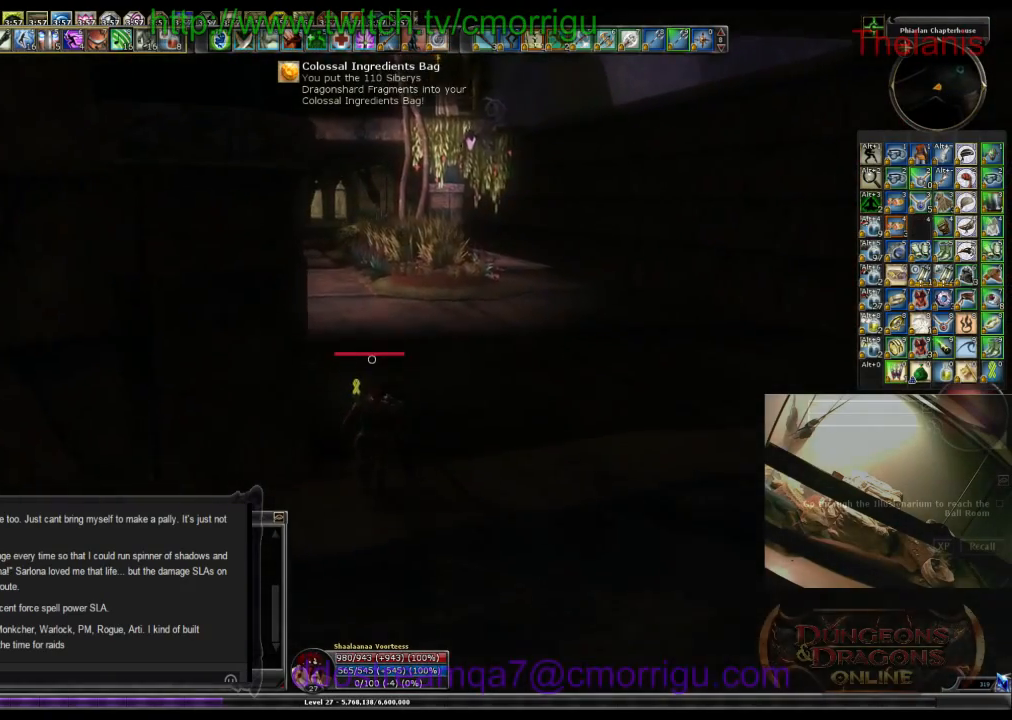
{"keys": ["w"], "events": []}
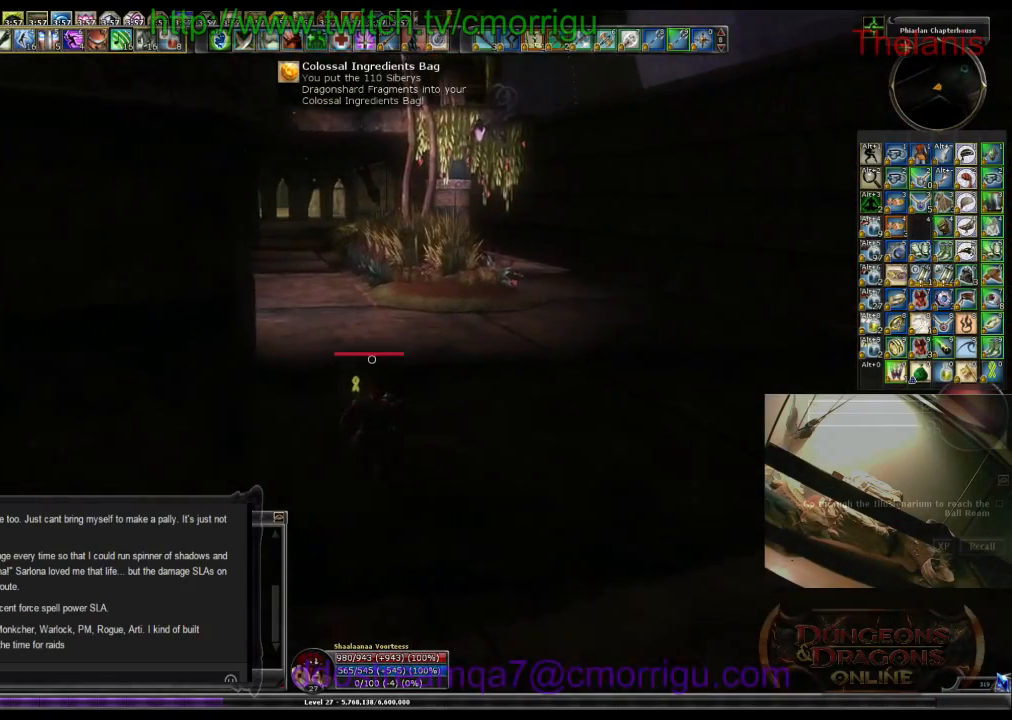
{"keys": ["w"], "events": []}
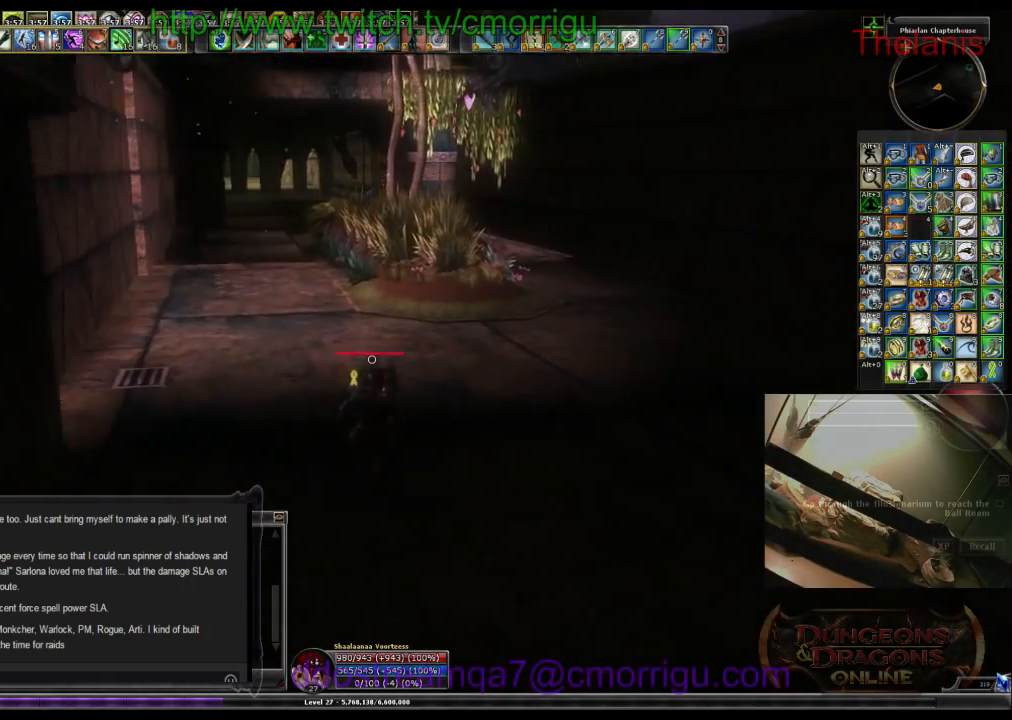
{"keys": ["w"], "events": []}
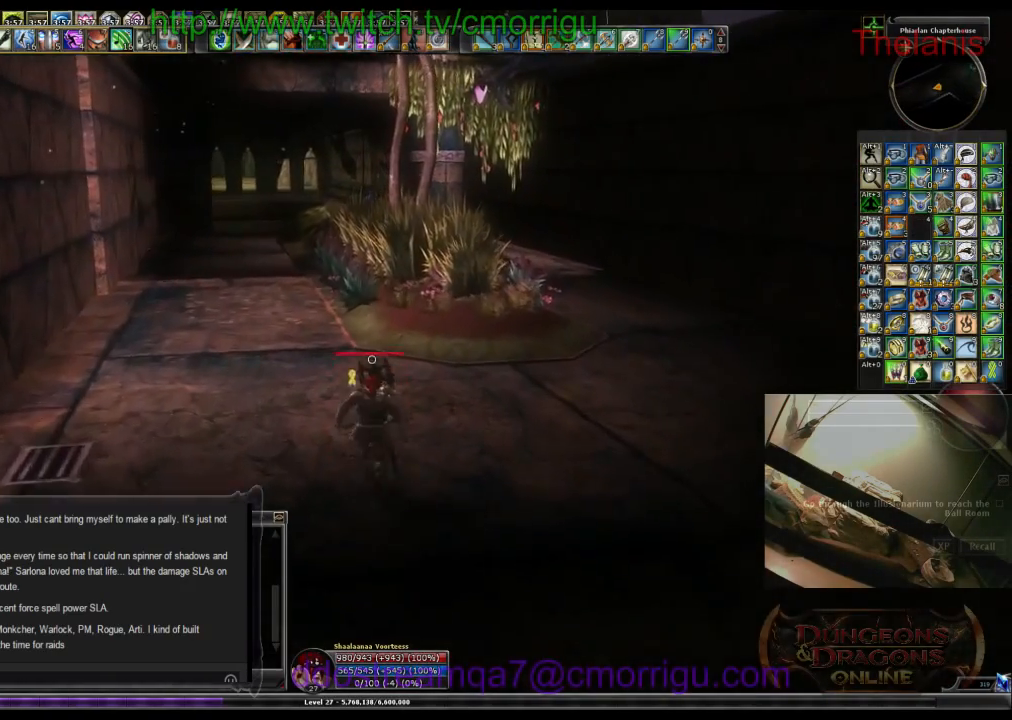
{"keys": ["a", "w"], "events": [[333, "a", "down"]]}
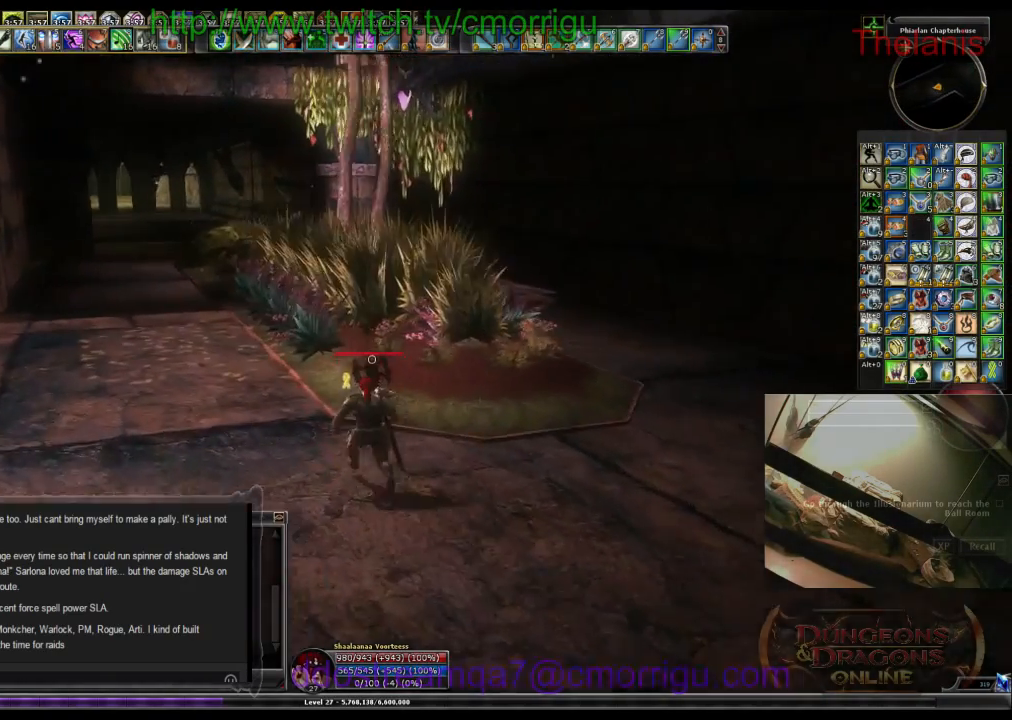
{"keys": ["a", "w"], "events": []}
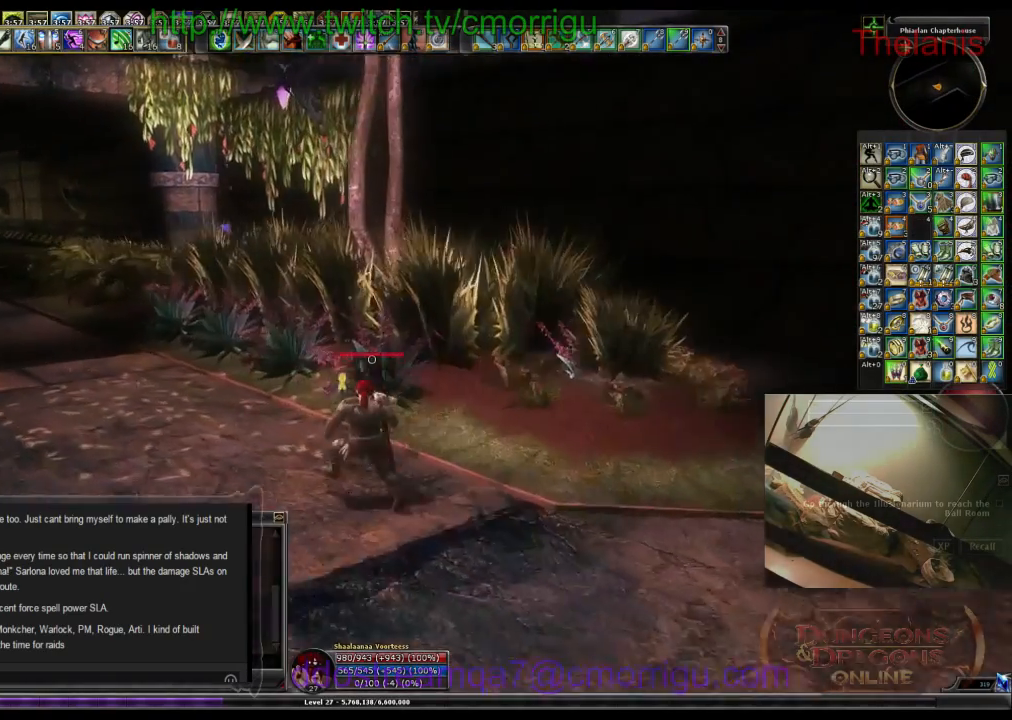
{"keys": ["a", "w"], "events": []}
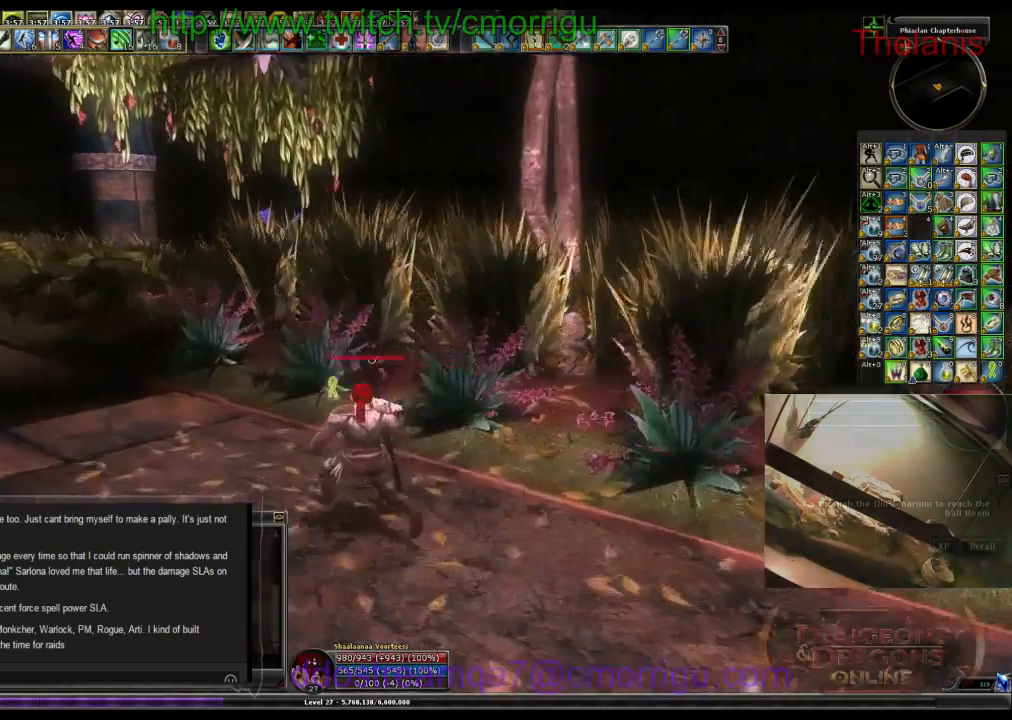
{"keys": ["a", "w"], "events": []}
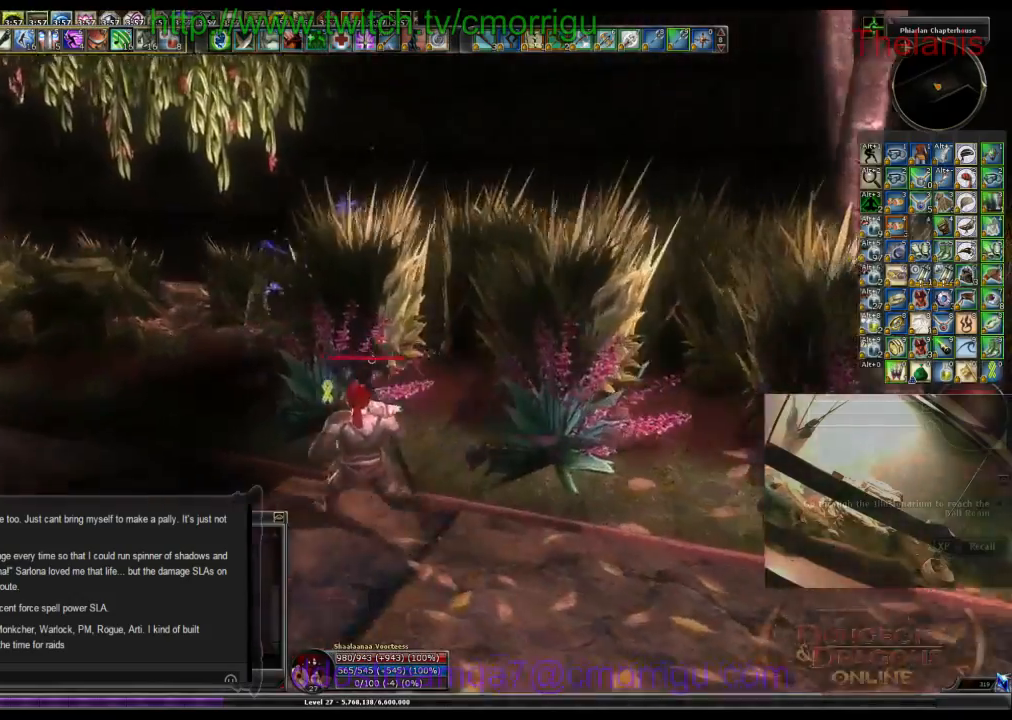
{"keys": [], "events": [[367, "a", "up"], [367, "w", "up"]]}